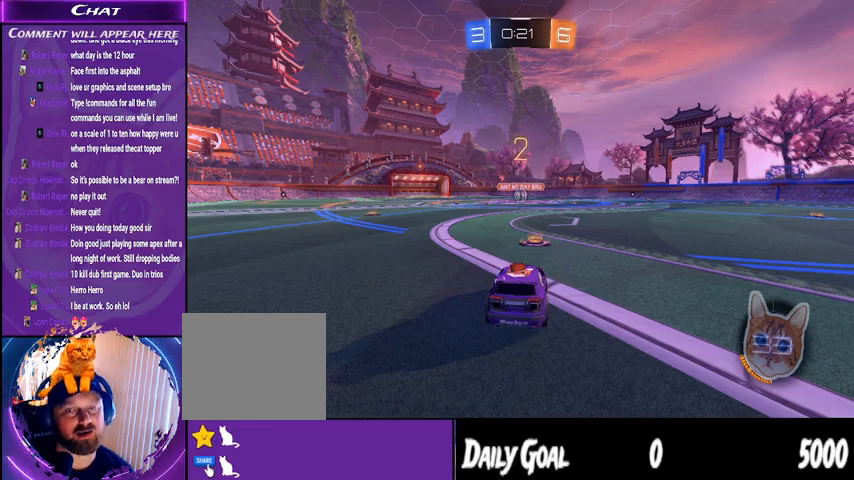
Gameplay with a controller (PlayStation layout); each line is a JSON object with the inputs held at the frame after it. "events" lists button and stick changes between this image and that frame as [ms after this image, input, new state], when the widget could be followed in between. Not read: HOME SELECT.
{"buttons": ["R2"], "left_stick": "center", "right_stick": "center", "events": [[367, "R2", "down"]]}
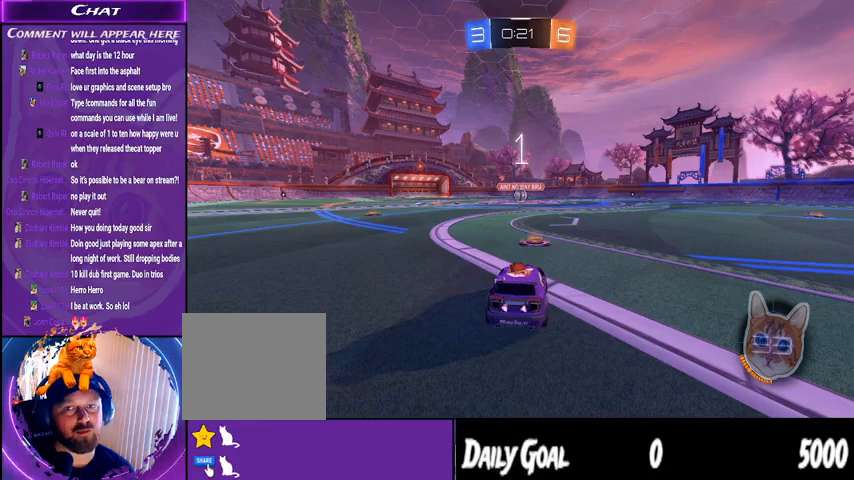
{"buttons": ["R2"], "left_stick": "center", "right_stick": "center", "events": []}
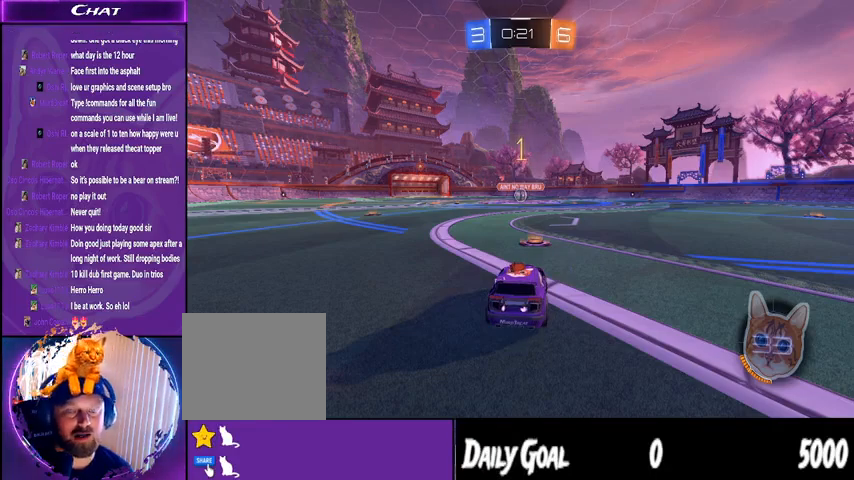
{"buttons": ["R1", "R2"], "left_stick": "center", "right_stick": "center", "events": [[200, "left_stick", "right"], [267, "R1", "down"], [333, "left_stick", "center"]]}
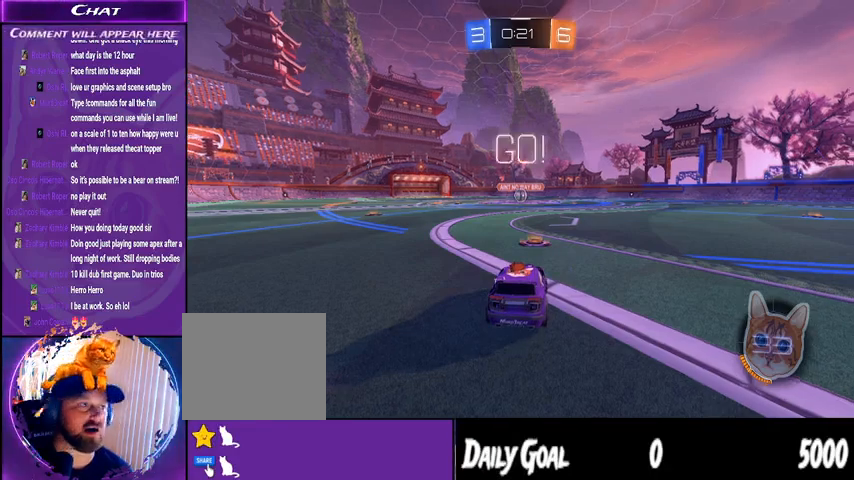
{"buttons": ["CROSS", "R1", "R2"], "left_stick": "right", "right_stick": "center", "events": [[400, "left_stick", "right"], [467, "CROSS", "down"]]}
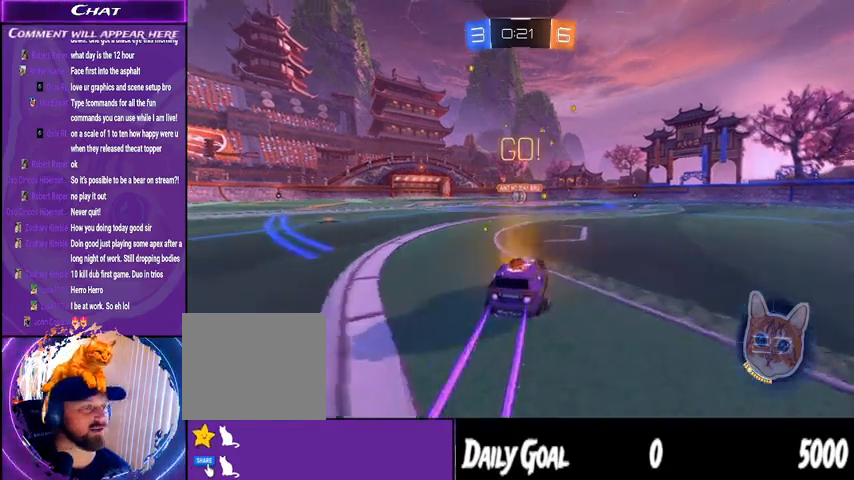
{"buttons": ["R1", "R2"], "left_stick": "center", "right_stick": "center", "events": [[67, "CROSS", "up"], [67, "L1", "down"], [67, "left_stick", "left"], [167, "CROSS", "down"], [233, "CROSS", "up"], [233, "L1", "up"], [333, "left_stick", "center"]]}
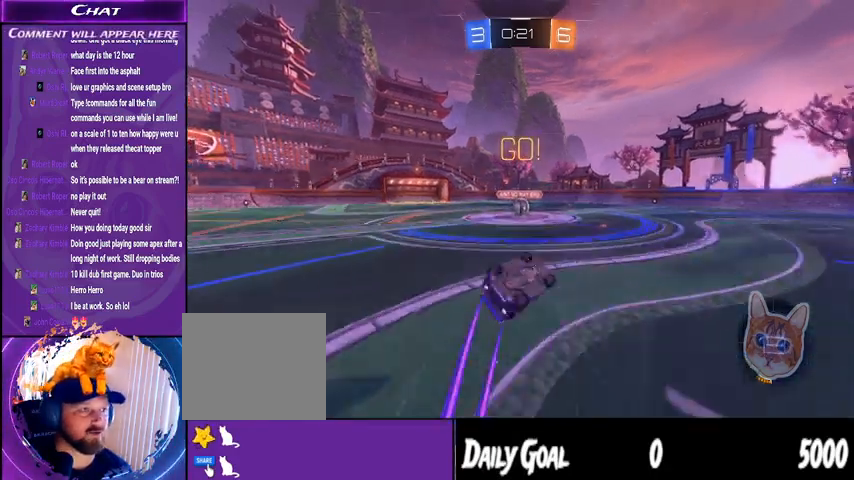
{"buttons": ["R2"], "left_stick": "left", "right_stick": "center", "events": [[33, "left_stick", "left"], [67, "R1", "up"], [333, "left_stick", "center"], [500, "left_stick", "left"]]}
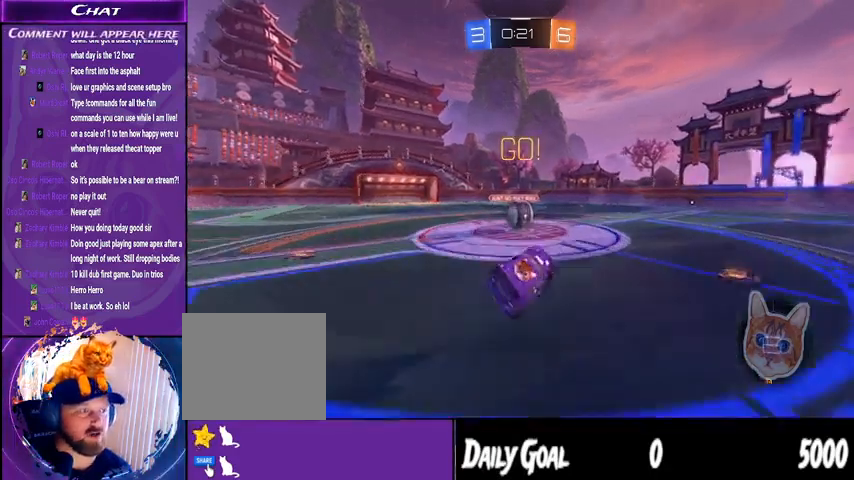
{"buttons": ["L1", "R1", "R2"], "left_stick": "right", "right_stick": "center", "events": [[367, "CROSS", "down"], [367, "R1", "down"], [400, "L1", "down"], [400, "left_stick", "right"], [433, "CROSS", "up"]]}
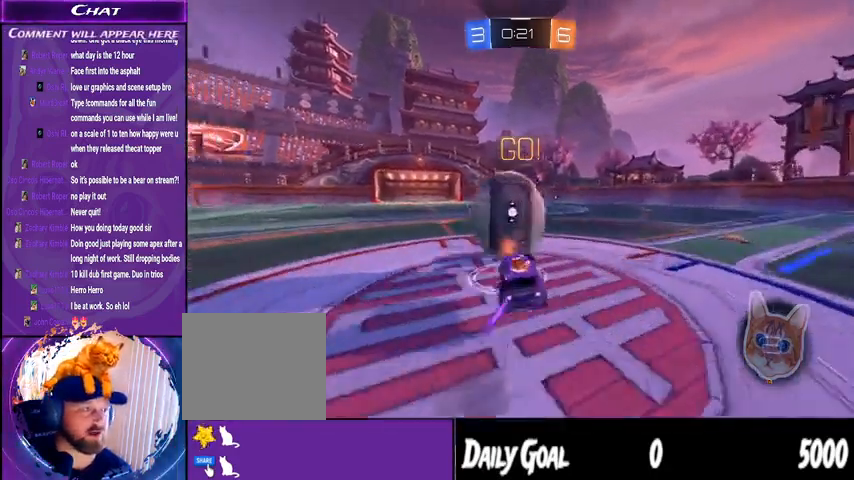
{"buttons": ["TRIANGLE", "R2"], "left_stick": "center", "right_stick": "center", "events": [[33, "CROSS", "down"], [133, "CROSS", "up"], [200, "CROSS", "down"], [333, "CROSS", "up"], [333, "R1", "up"], [400, "L1", "up"], [433, "left_stick", "center"], [500, "TRIANGLE", "down"]]}
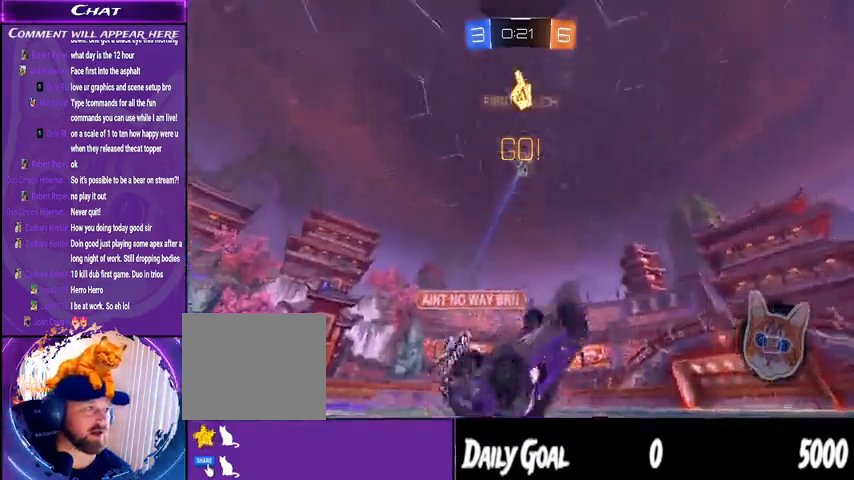
{"buttons": ["R2"], "left_stick": "right", "right_stick": "center", "events": [[100, "TRIANGLE", "up"], [300, "left_stick", "right"]]}
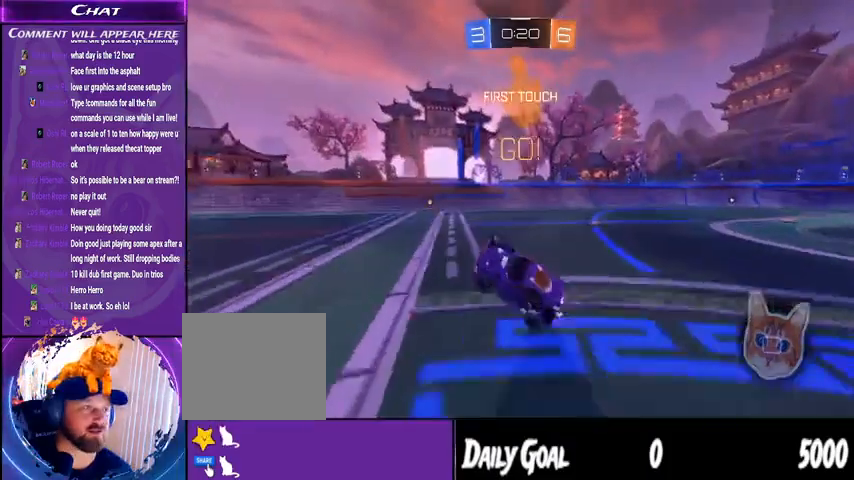
{"buttons": ["R2"], "left_stick": "right", "right_stick": "center", "events": [[67, "left_stick", "center"], [467, "left_stick", "right"]]}
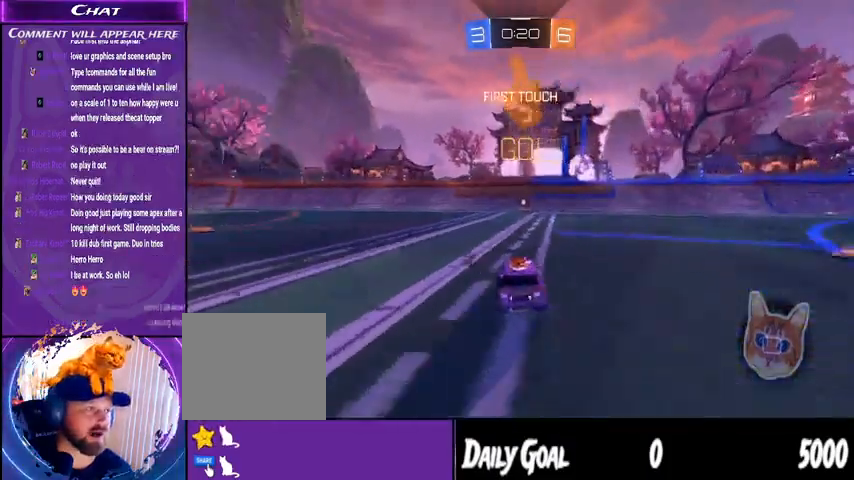
{"buttons": ["R1", "R2"], "left_stick": "center", "right_stick": "center", "events": [[67, "R1", "down"], [133, "TRIANGLE", "down"], [267, "TRIANGLE", "up"], [333, "left_stick", "center"]]}
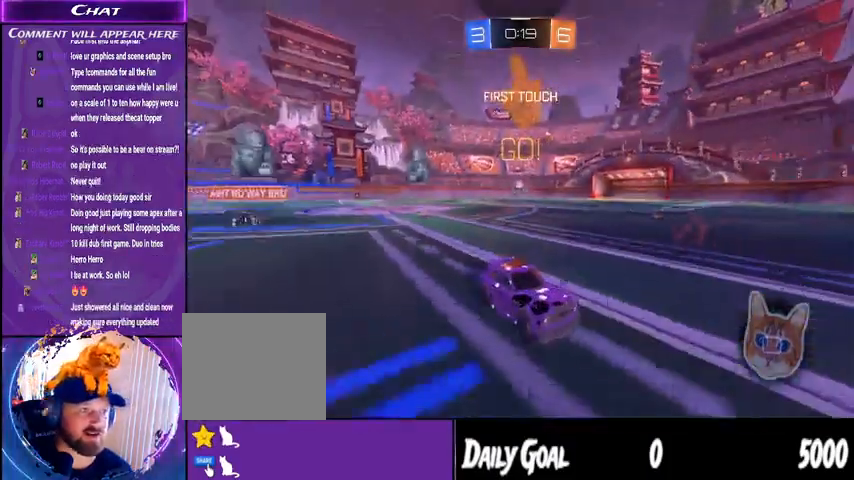
{"buttons": ["R2"], "left_stick": "center", "right_stick": "center", "events": [[67, "R1", "up"], [267, "TRIANGLE", "down"], [333, "TRIANGLE", "up"]]}
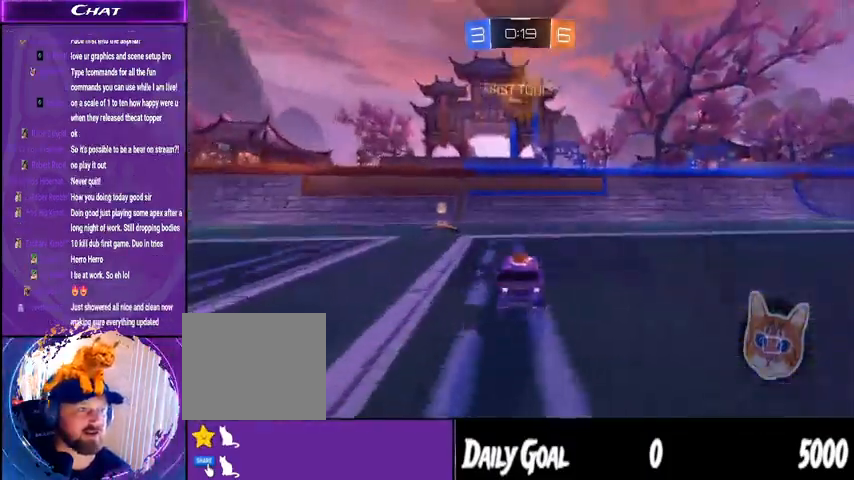
{"buttons": ["TRIANGLE", "R1", "R2"], "left_stick": "left", "right_stick": "center", "events": [[33, "left_stick", "left"], [233, "L1", "down"], [367, "L1", "up"], [467, "R1", "down"], [467, "TRIANGLE", "down"]]}
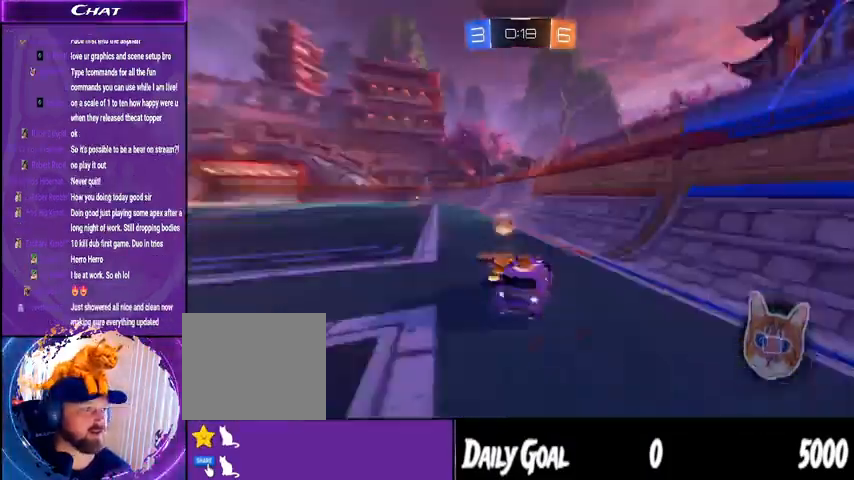
{"buttons": ["R1", "R2"], "left_stick": "left", "right_stick": "center"}
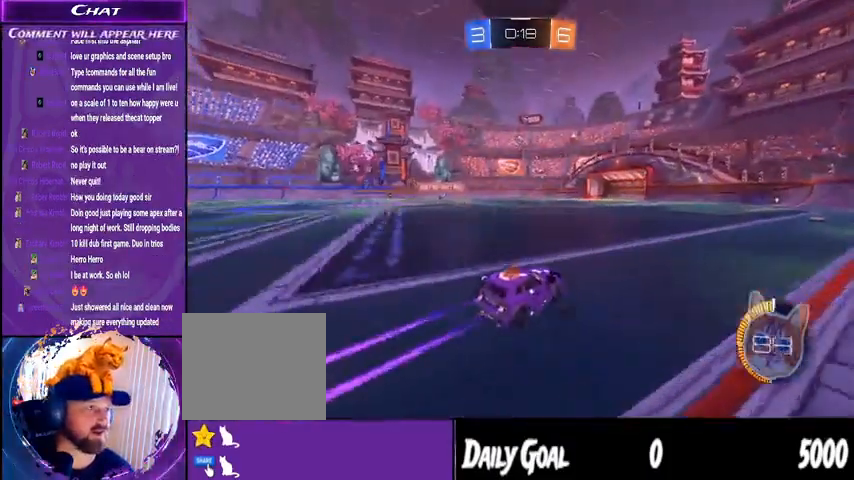
{"buttons": ["R2"], "left_stick": "center", "right_stick": "center", "events": [[33, "R1", "up"], [233, "left_stick", "center"]]}
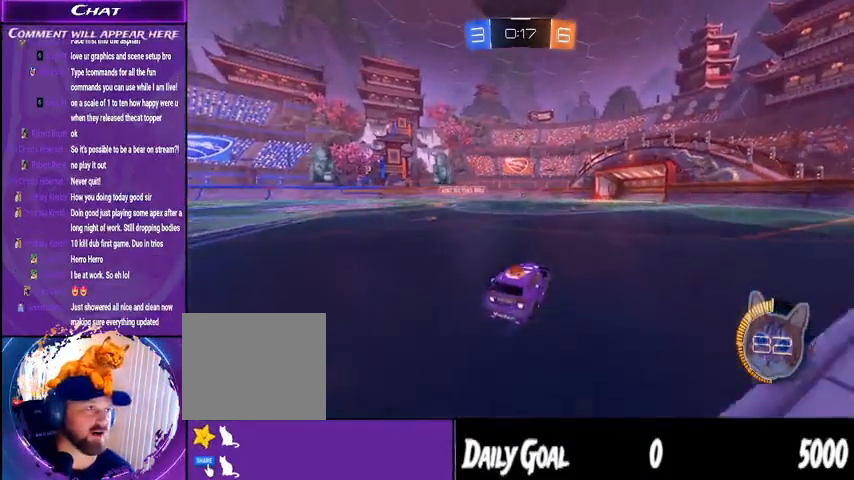
{"buttons": ["R2"], "left_stick": "center", "right_stick": "center", "events": [[133, "left_stick", "left"], [267, "left_stick", "center"]]}
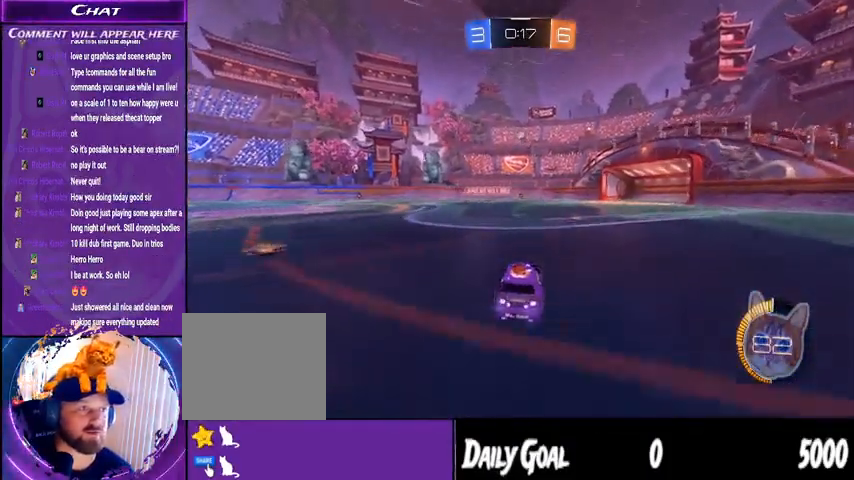
{"buttons": ["R2"], "left_stick": "center", "right_stick": "center", "events": [[300, "R2", "up"], [367, "R2", "down"]]}
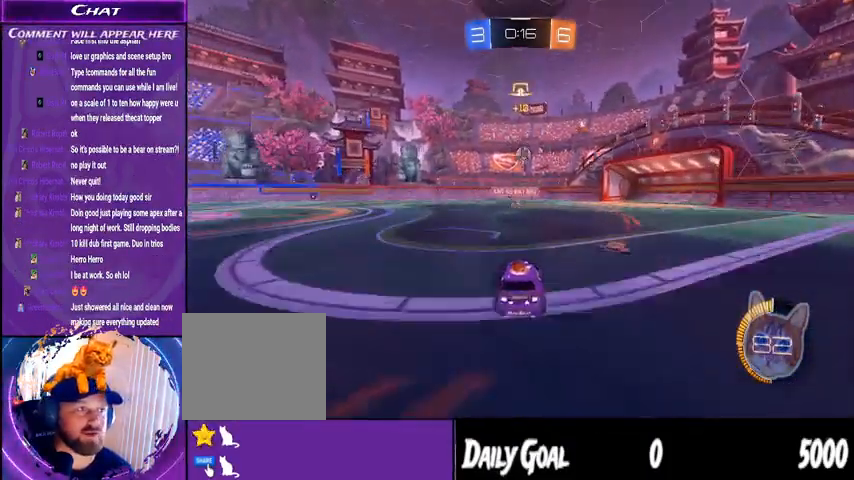
{"buttons": ["R2"], "left_stick": "center", "right_stick": "center", "events": [[33, "left_stick", "left"], [267, "left_stick", "center"]]}
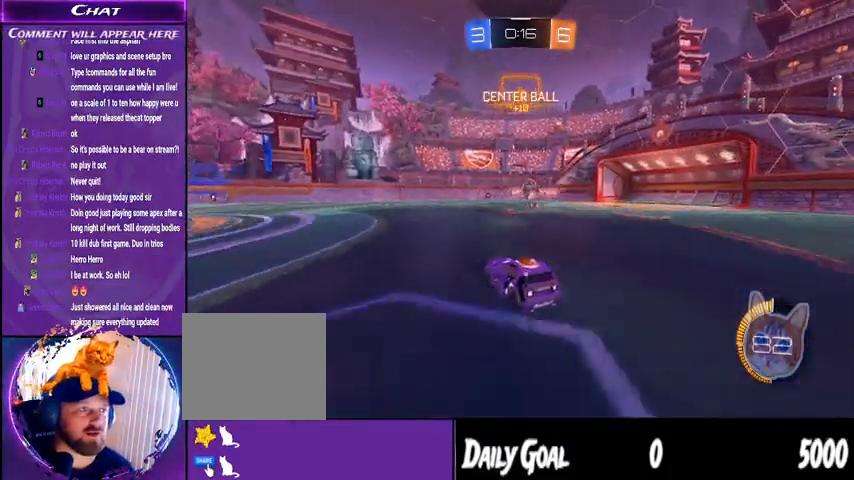
{"buttons": ["R2"], "left_stick": "right", "right_stick": "center", "events": [[200, "left_stick", "right"]]}
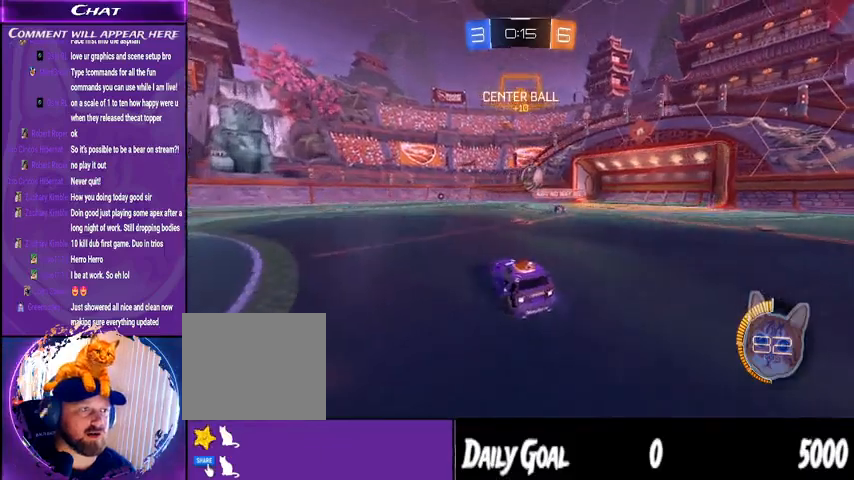
{"buttons": ["R2"], "left_stick": "left", "right_stick": "center", "events": [[167, "left_stick", "left"]]}
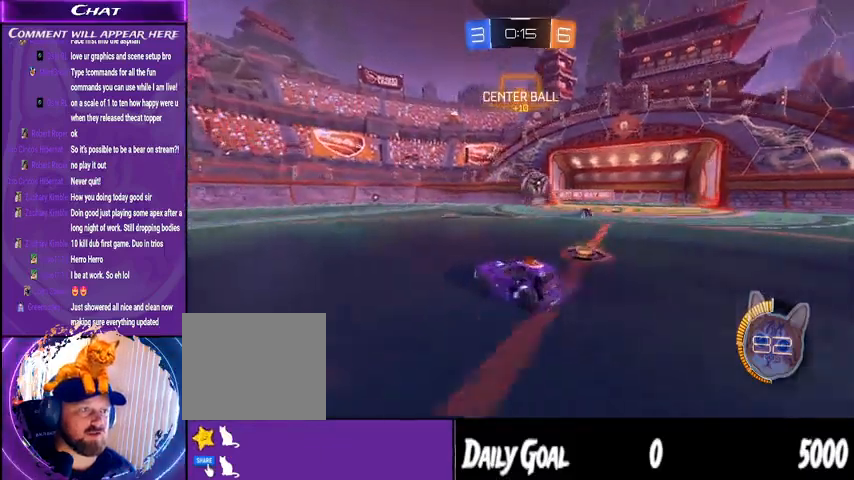
{"buttons": ["R2"], "left_stick": "down-left", "right_stick": "center", "events": [[467, "left_stick", "down-left"]]}
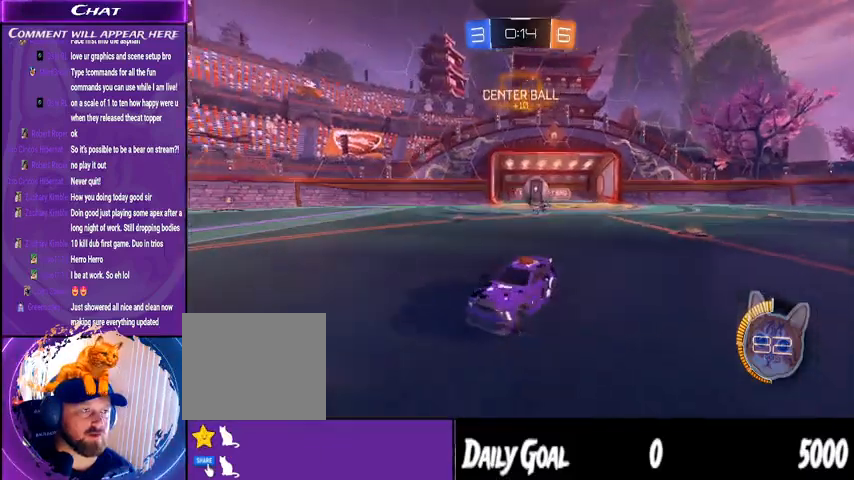
{"buttons": ["R2"], "left_stick": "center", "right_stick": "center", "events": [[367, "left_stick", "center"]]}
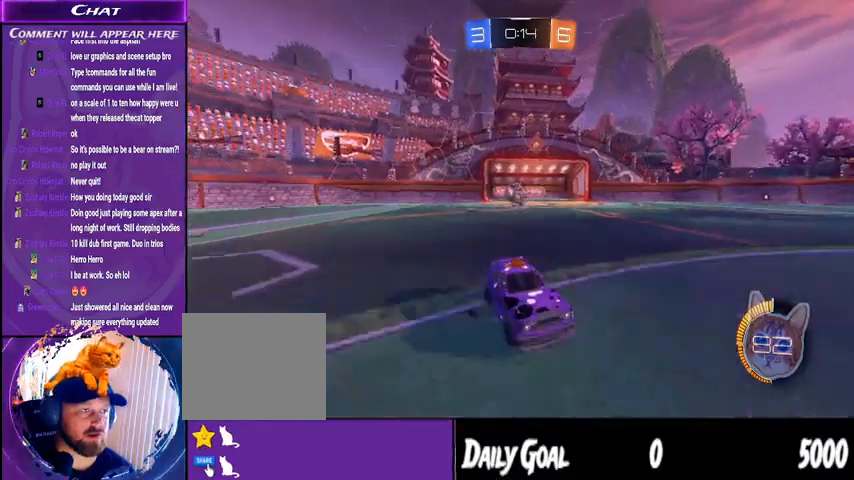
{"buttons": ["L1", "R2"], "left_stick": "right", "right_stick": "center", "events": [[33, "left_stick", "right"], [233, "L1", "down"]]}
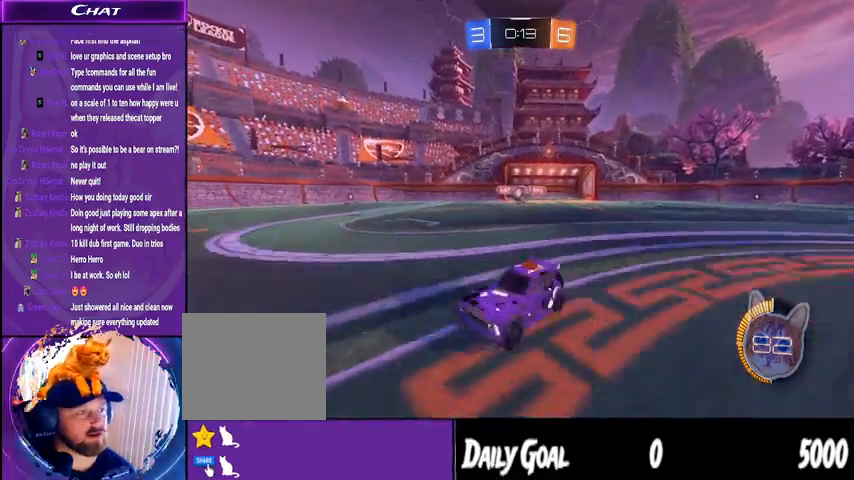
{"buttons": ["R2"], "left_stick": "right", "right_stick": "center", "events": [[333, "L1", "up"]]}
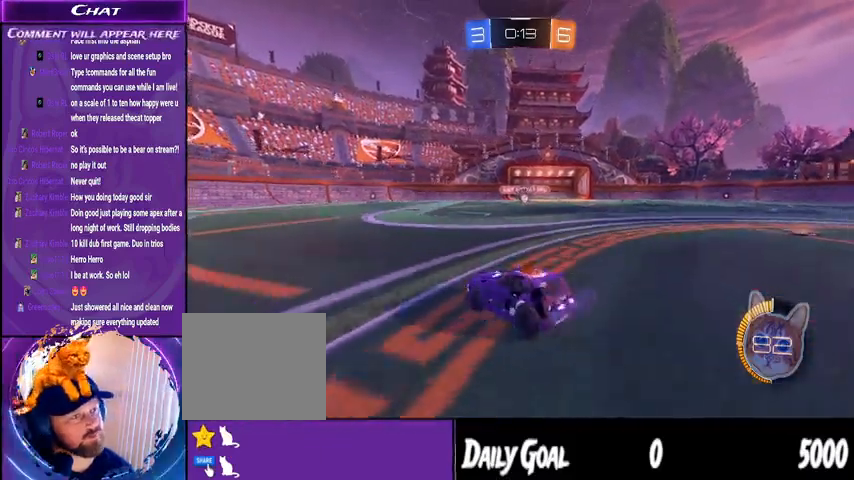
{"buttons": ["R1", "R2"], "left_stick": "center", "right_stick": "center", "events": [[433, "left_stick", "center"], [467, "R1", "down"]]}
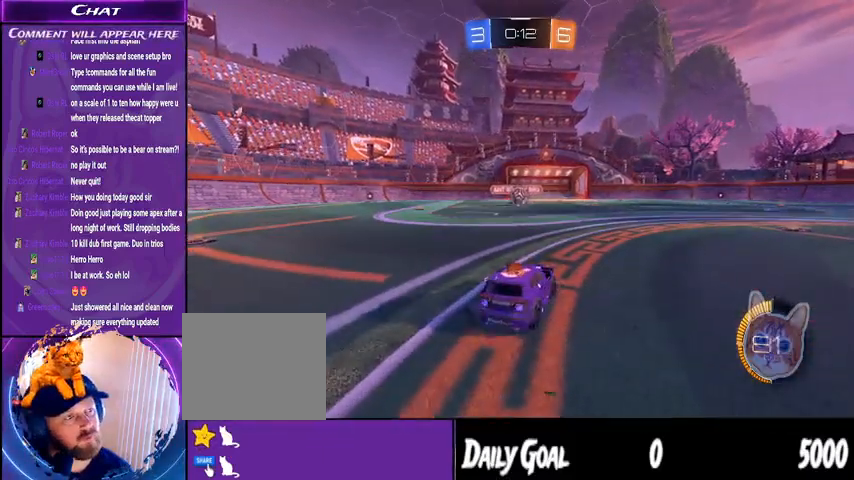
{"buttons": ["R1", "R2"], "left_stick": "center", "right_stick": "center", "events": [[67, "left_stick", "left"], [200, "left_stick", "center"]]}
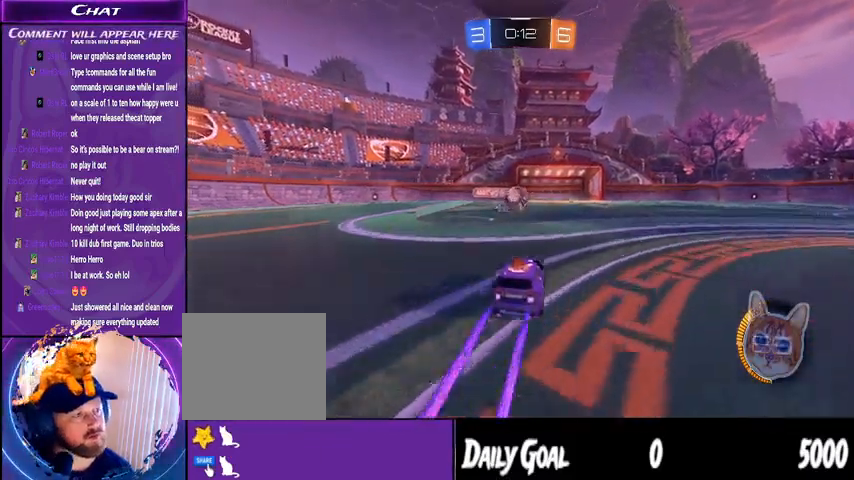
{"buttons": ["CROSS", "L1", "R1", "R2"], "left_stick": "right", "right_stick": "center", "events": [[67, "left_stick", "left"], [200, "CROSS", "down"], [200, "left_stick", "center"], [333, "CROSS", "up"], [400, "L1", "down"], [400, "left_stick", "right"], [467, "CROSS", "down"]]}
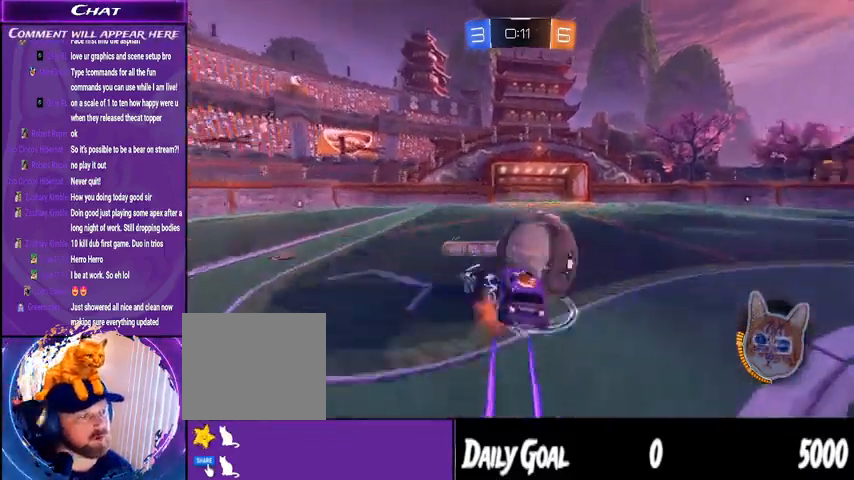
{"buttons": ["R2"], "left_stick": "center", "right_stick": "center", "events": [[67, "CROSS", "up"], [233, "L1", "up"], [267, "R1", "up"], [333, "left_stick", "center"]]}
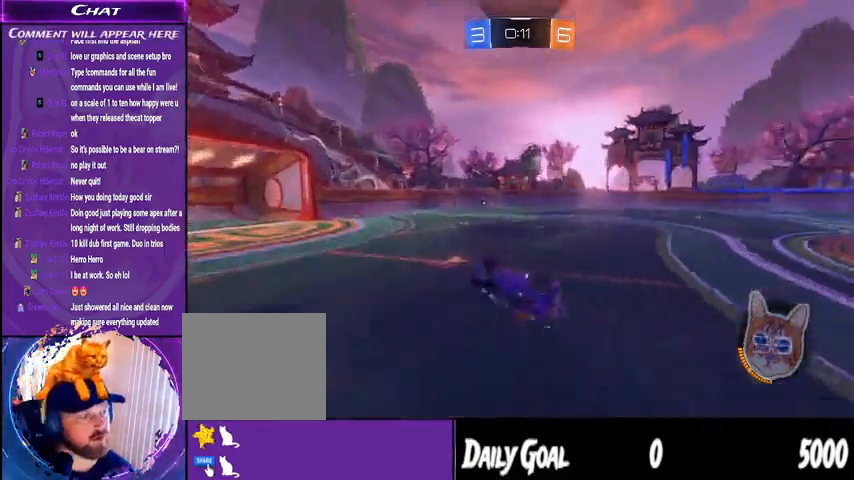
{"buttons": ["L2"], "left_stick": "right", "right_stick": "center", "events": [[167, "left_stick", "right"], [467, "R2", "up"], [500, "L2", "down"]]}